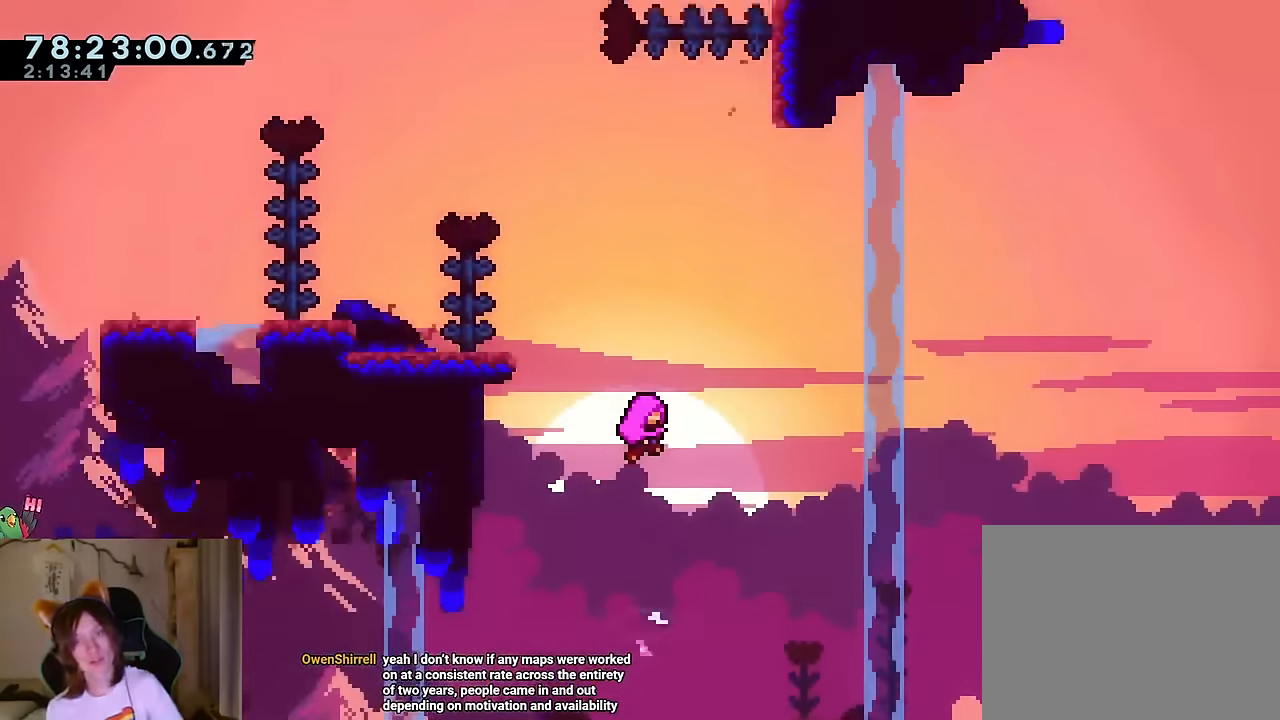
Gameplay with a controller (Nintendo layout); each line is a JSON object with the inputs held at the frame after it. "events" lists button and stick changes between this image and that frame as [ms after this image, input, new state], when the widget could be followed in between. Not read: HOME L1 L3 R1 R3 Y.
{"buttons": [], "left_stick": "center", "right_stick": "center", "events": []}
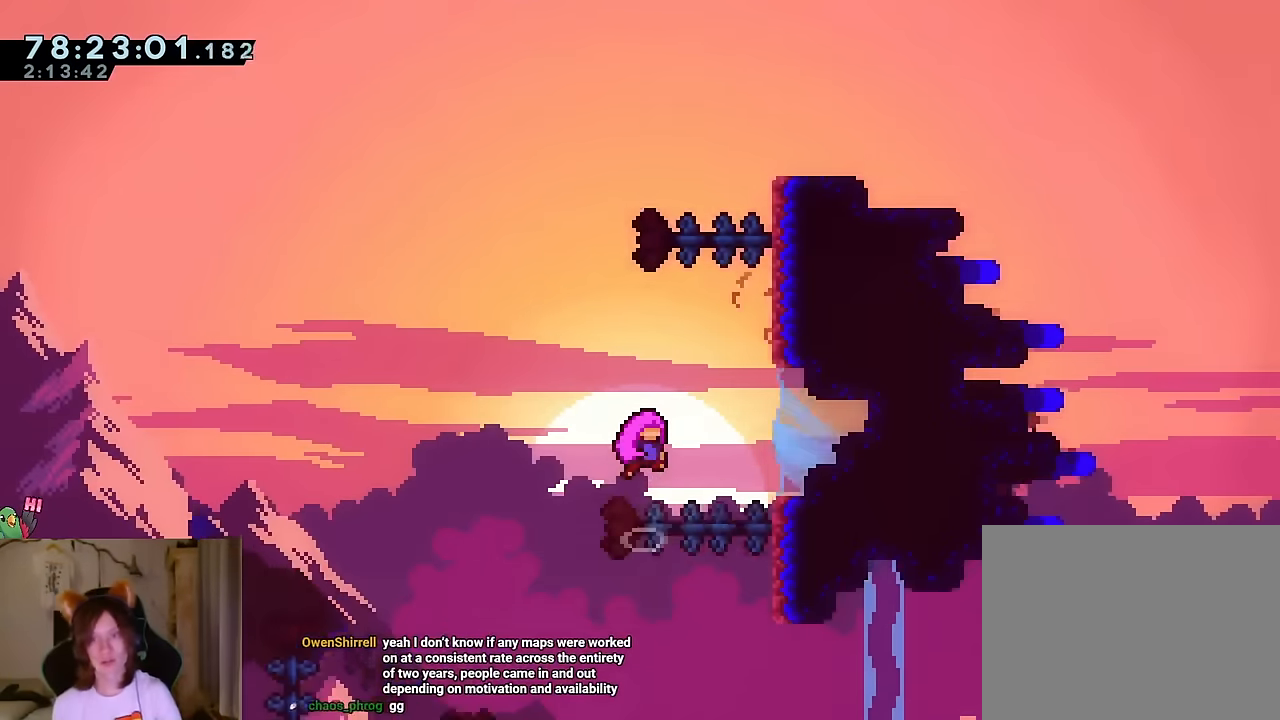
{"buttons": [], "left_stick": "left", "right_stick": "center", "events": [[501, "left_stick", "left"]]}
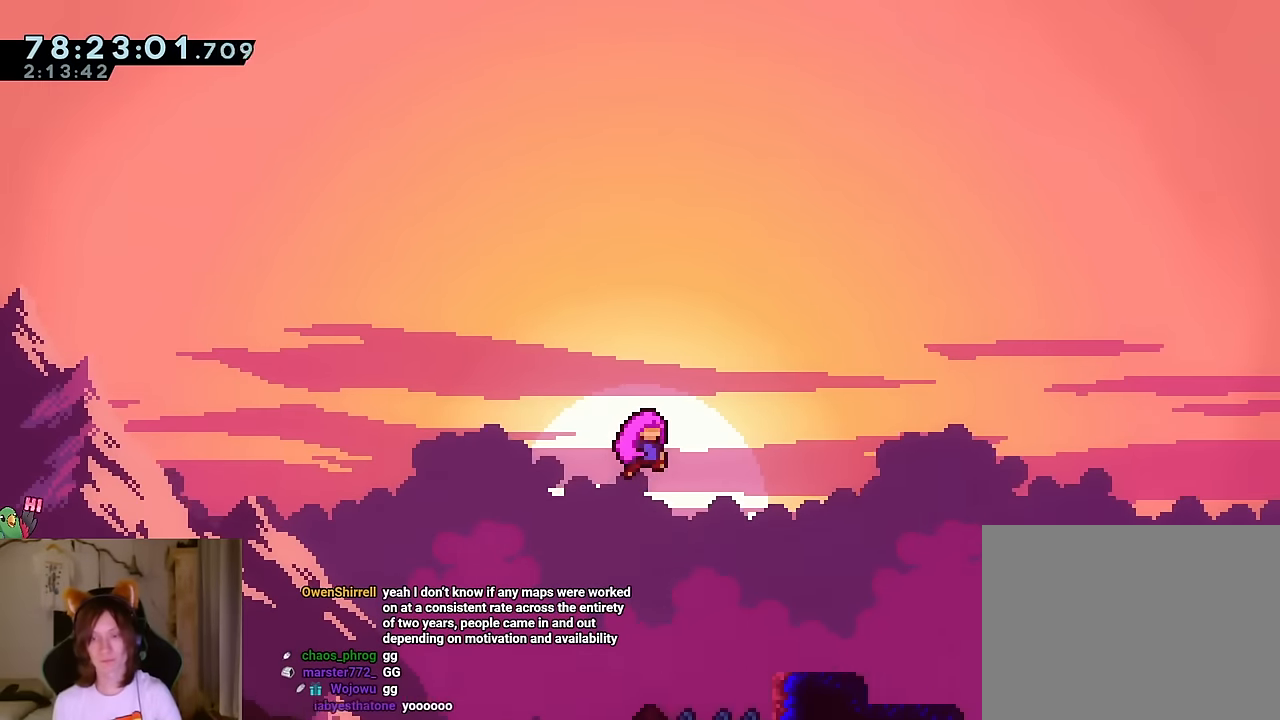
{"buttons": [], "left_stick": "center", "right_stick": "center", "events": [[166, "left_stick", "down-right"], [300, "left_stick", "center"]]}
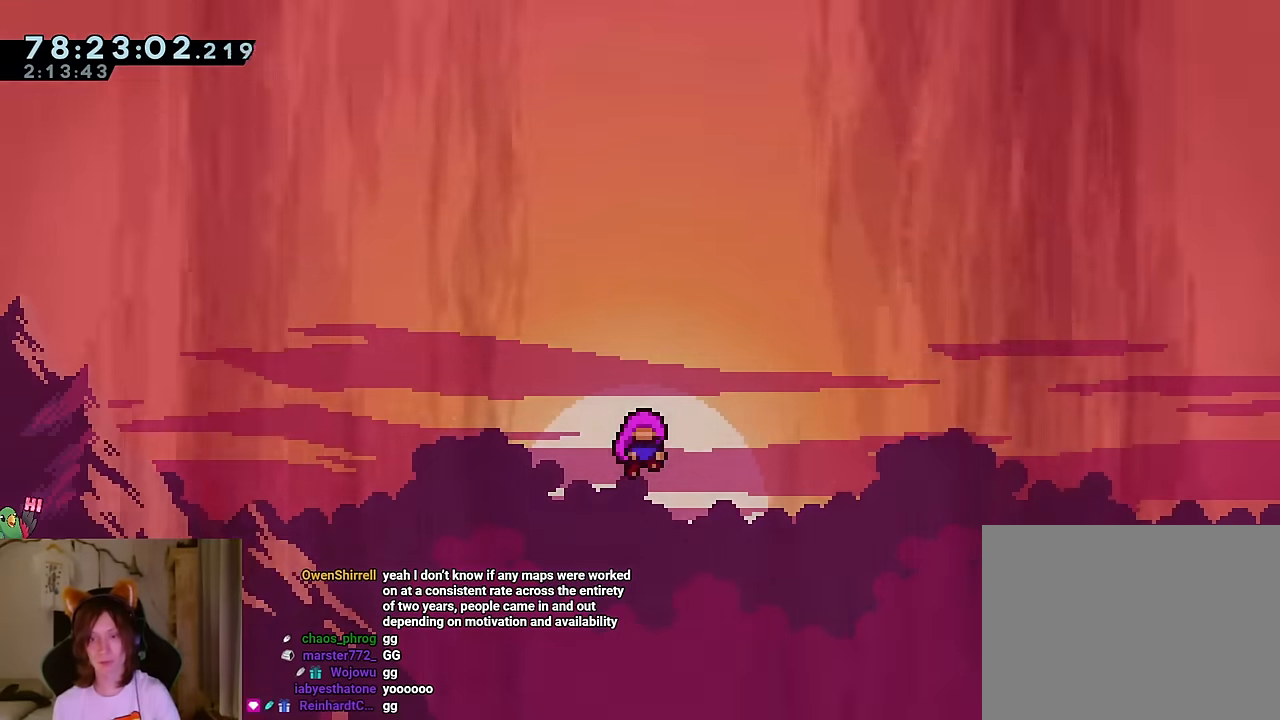
{"buttons": [], "left_stick": "center", "right_stick": "center", "events": []}
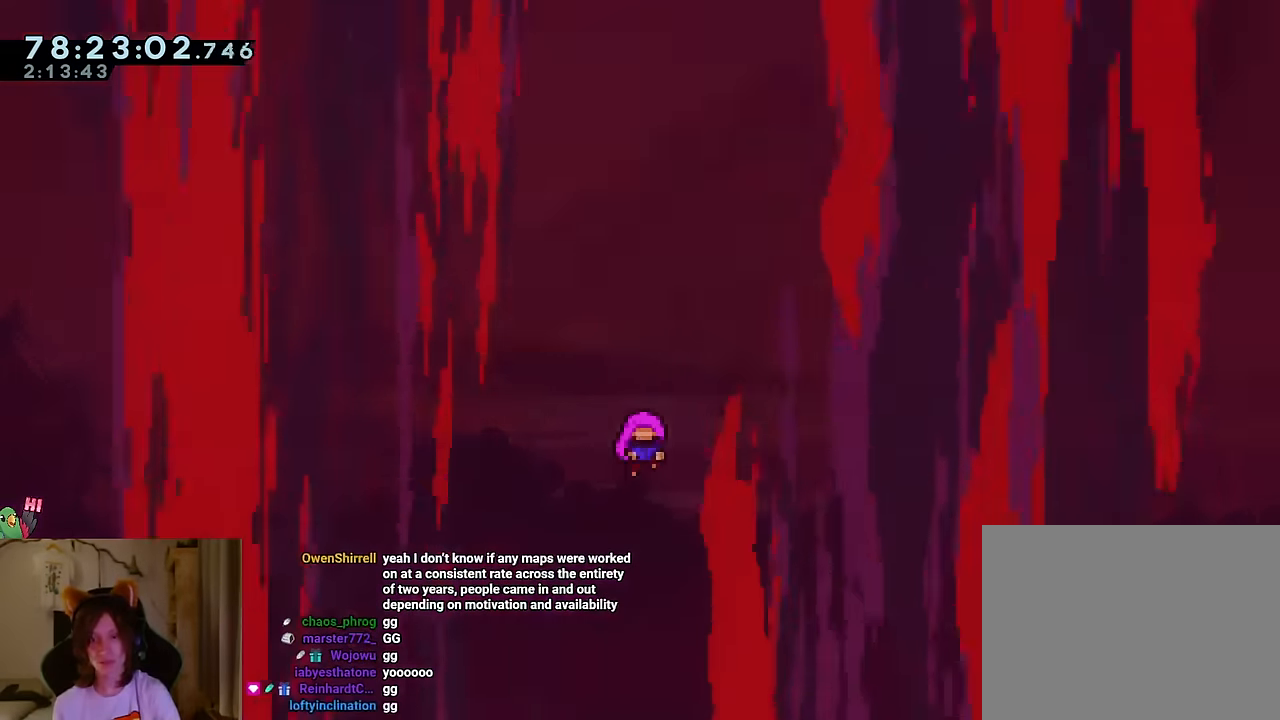
{"buttons": [], "left_stick": "center", "right_stick": "center", "events": []}
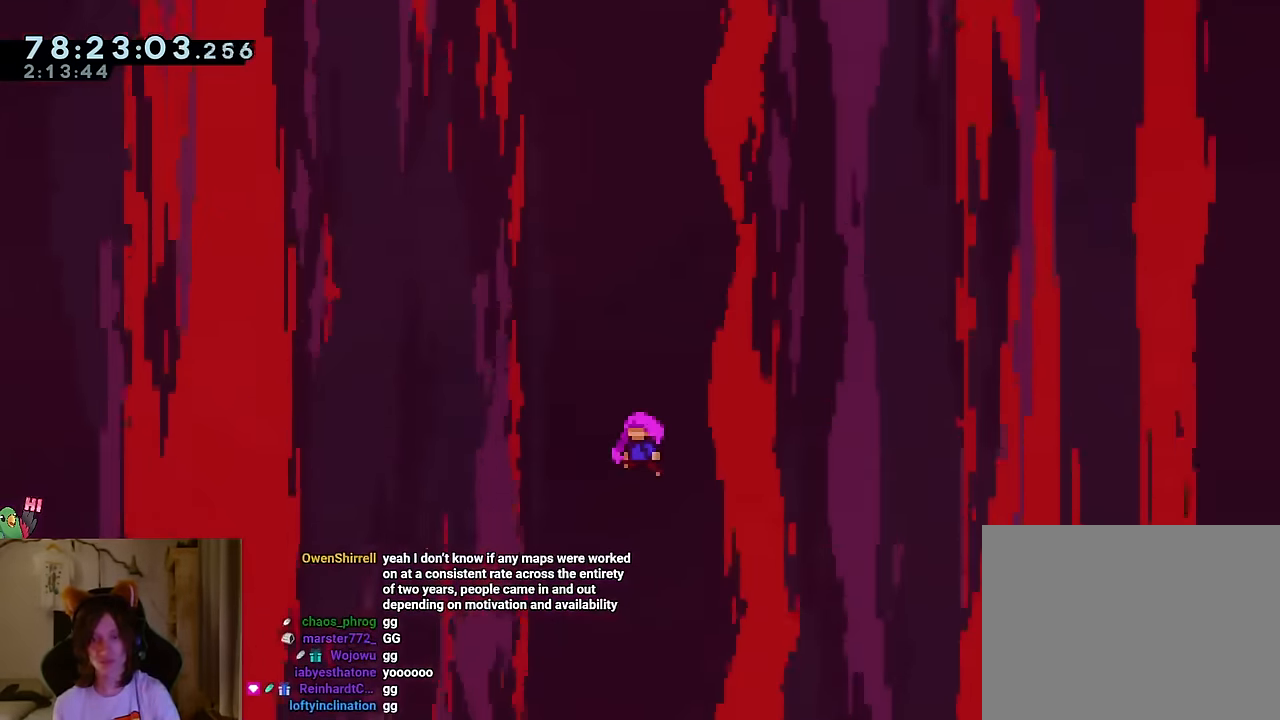
{"buttons": [], "left_stick": "center", "right_stick": "center", "events": []}
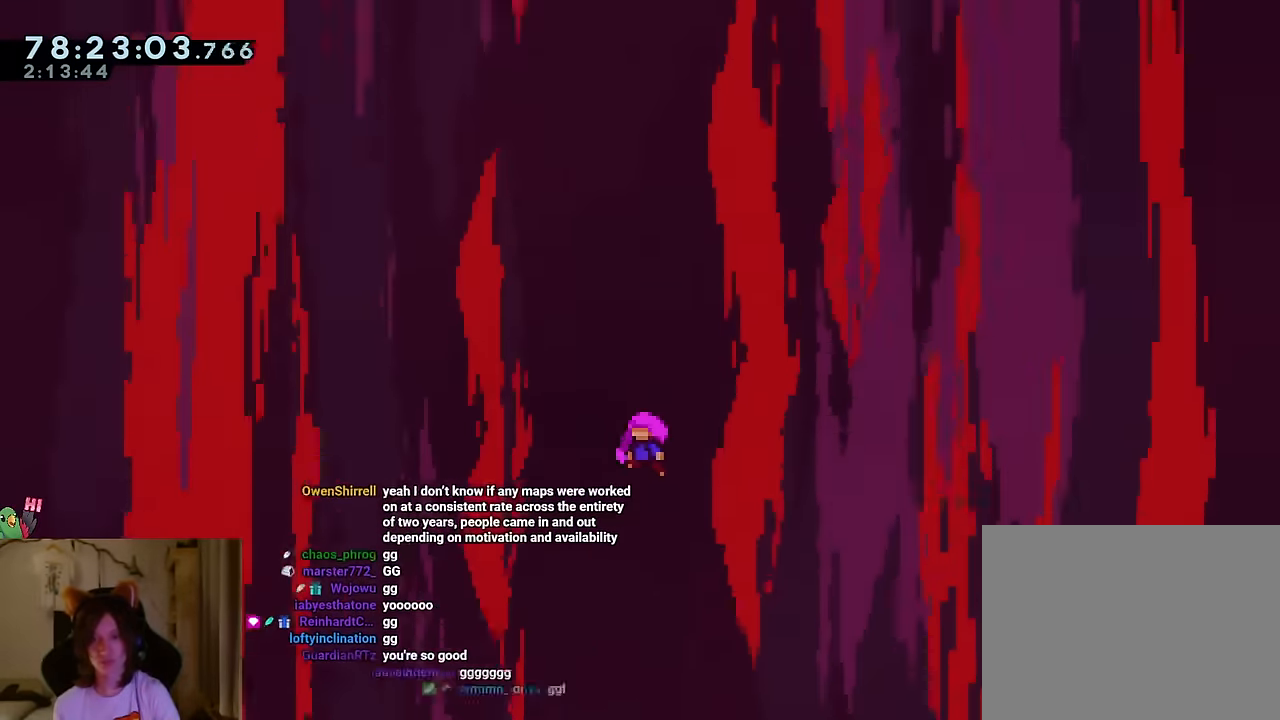
{"buttons": [], "left_stick": "center", "right_stick": "center", "events": []}
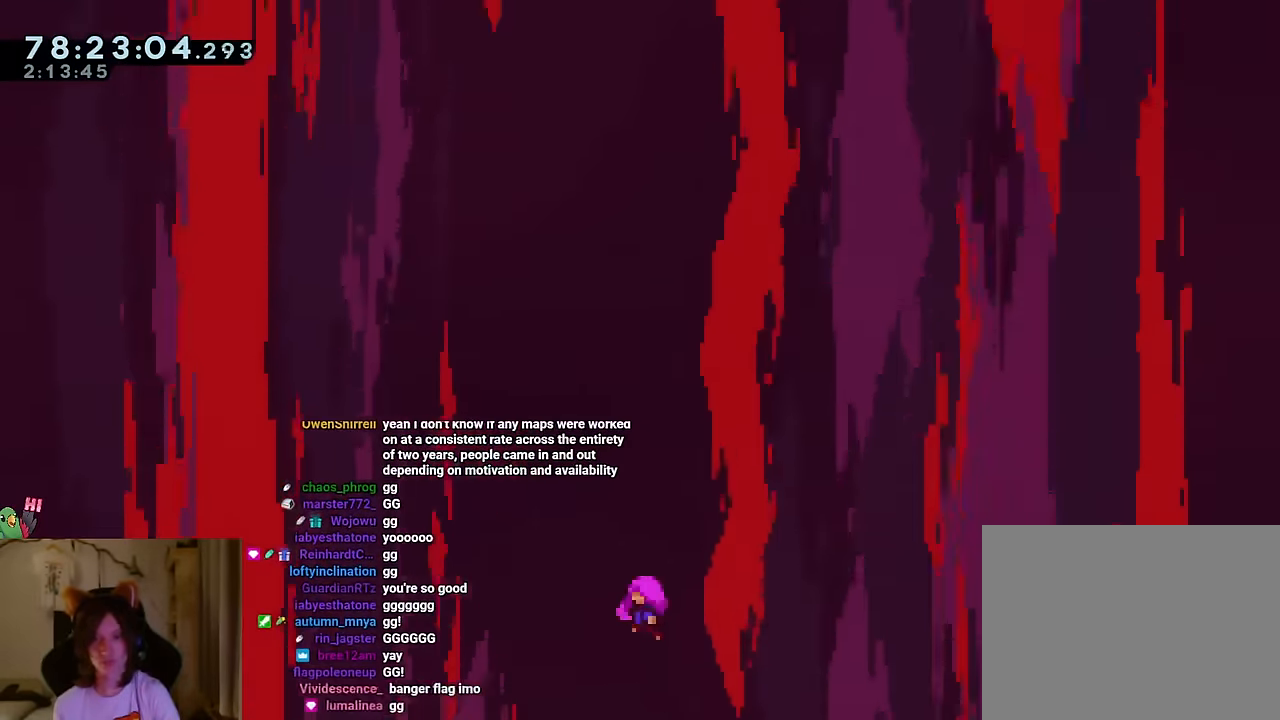
{"buttons": [], "left_stick": "center", "right_stick": "center", "events": []}
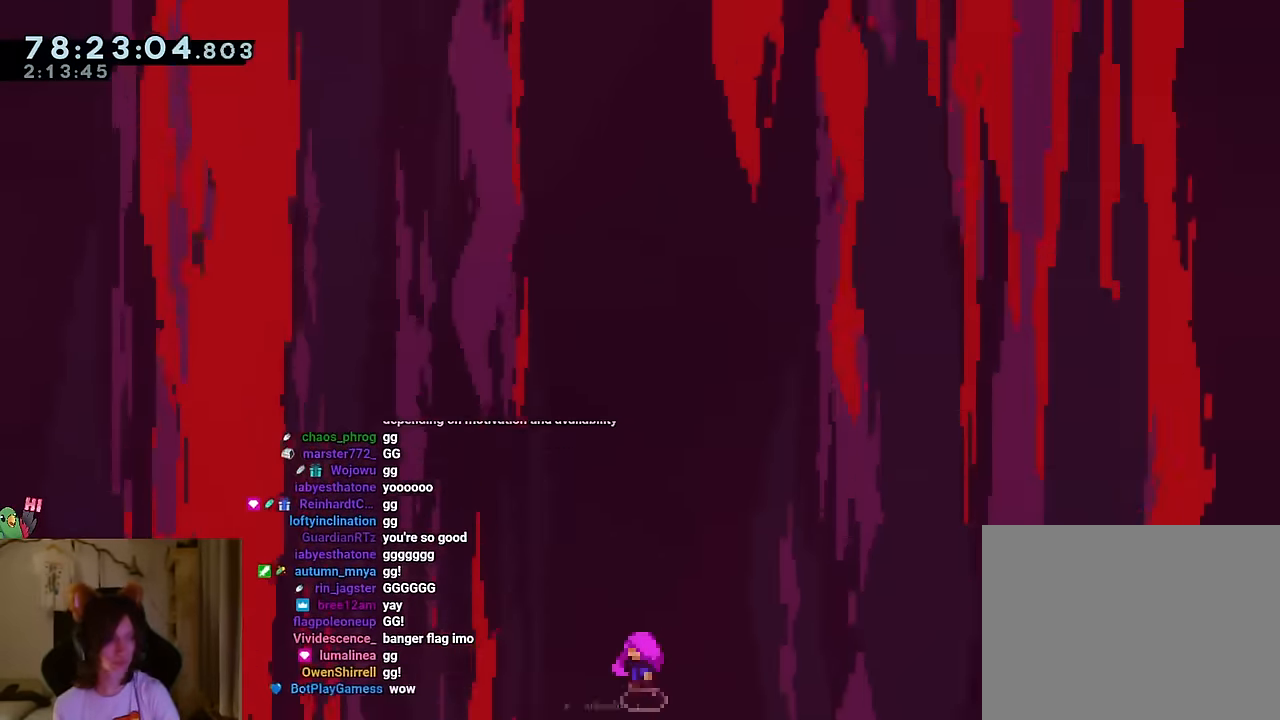
{"buttons": [], "left_stick": "center", "right_stick": "center", "events": []}
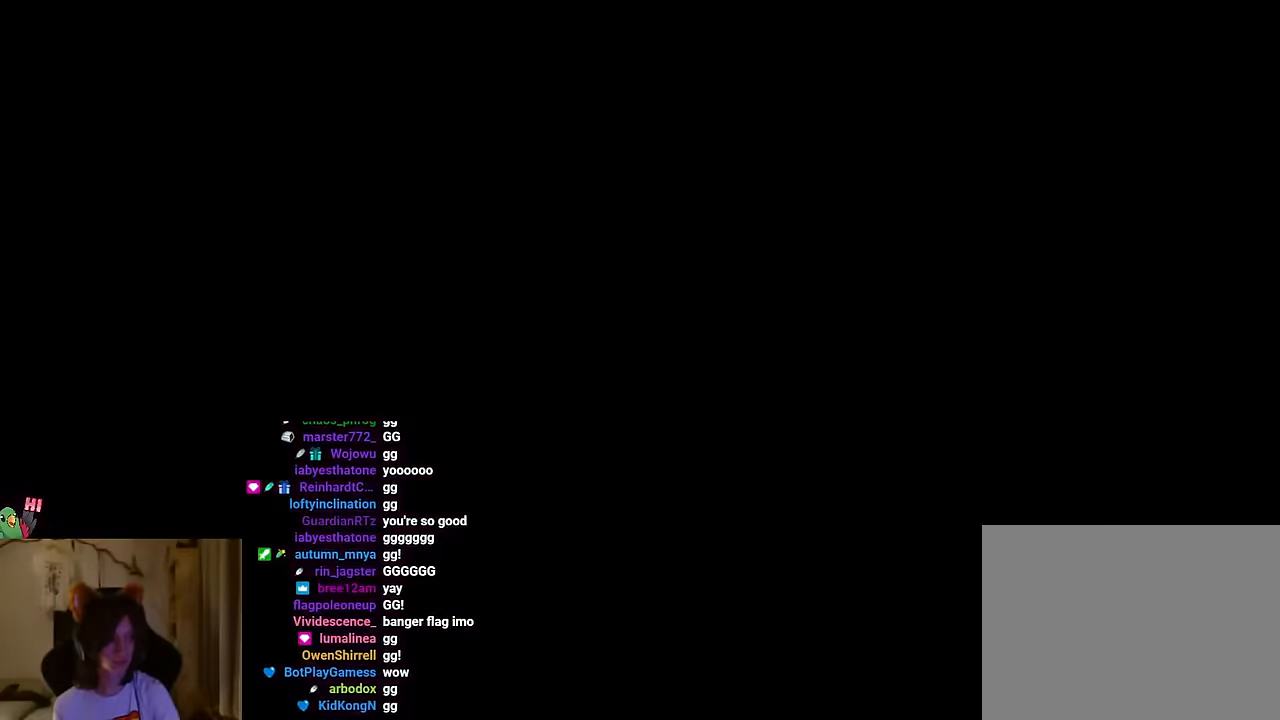
{"buttons": [], "left_stick": "center", "right_stick": "center", "events": []}
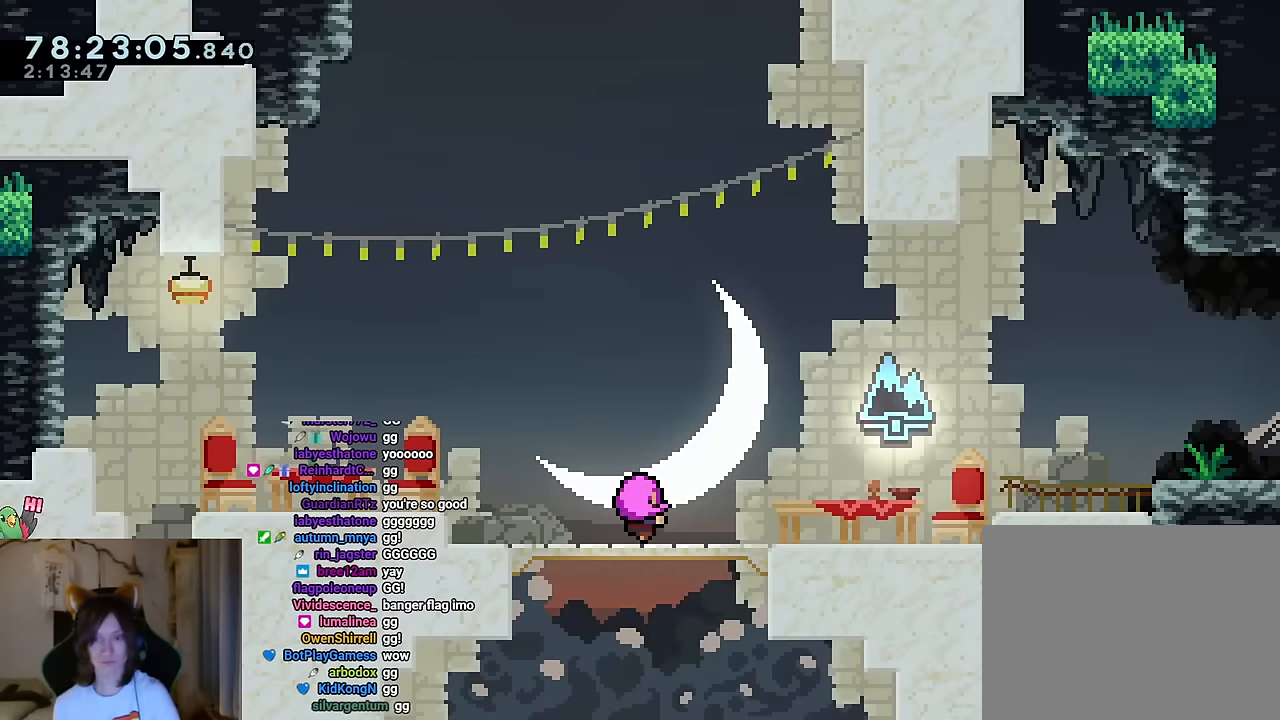
{"buttons": [], "left_stick": "center", "right_stick": "center", "events": []}
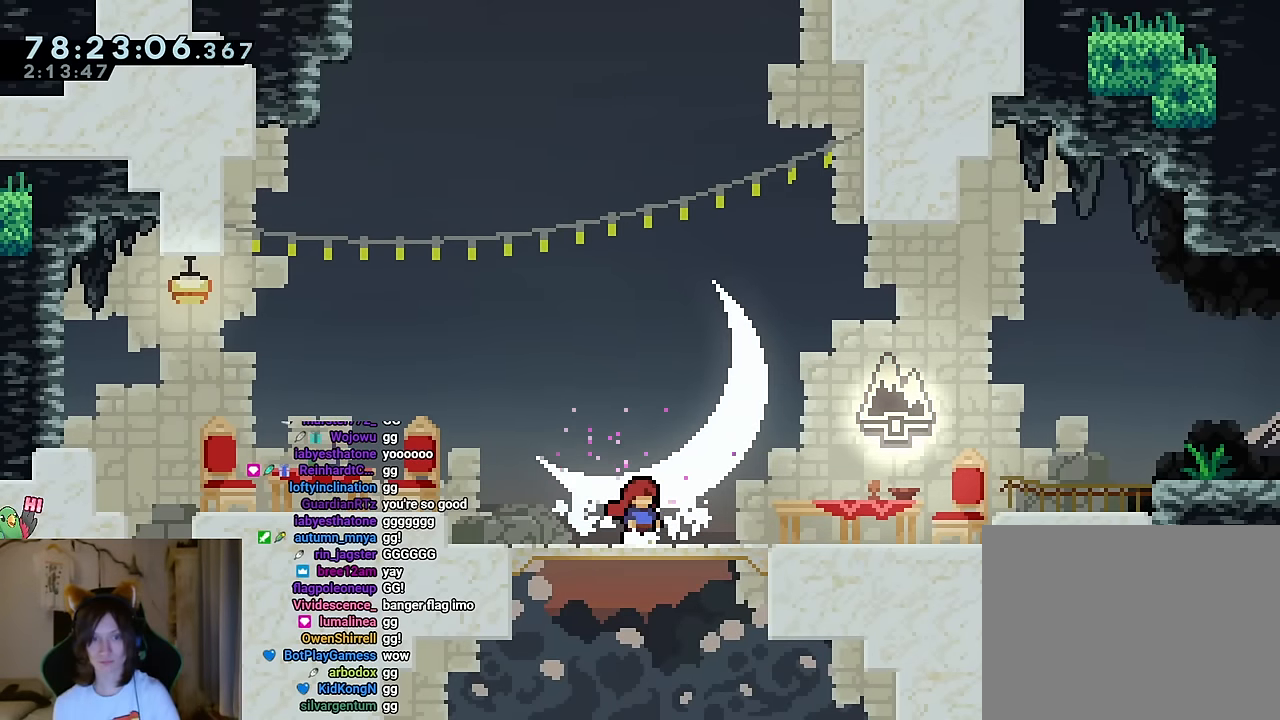
{"buttons": [], "left_stick": "down-right", "right_stick": "center", "events": [[467, "left_stick", "down-right"]]}
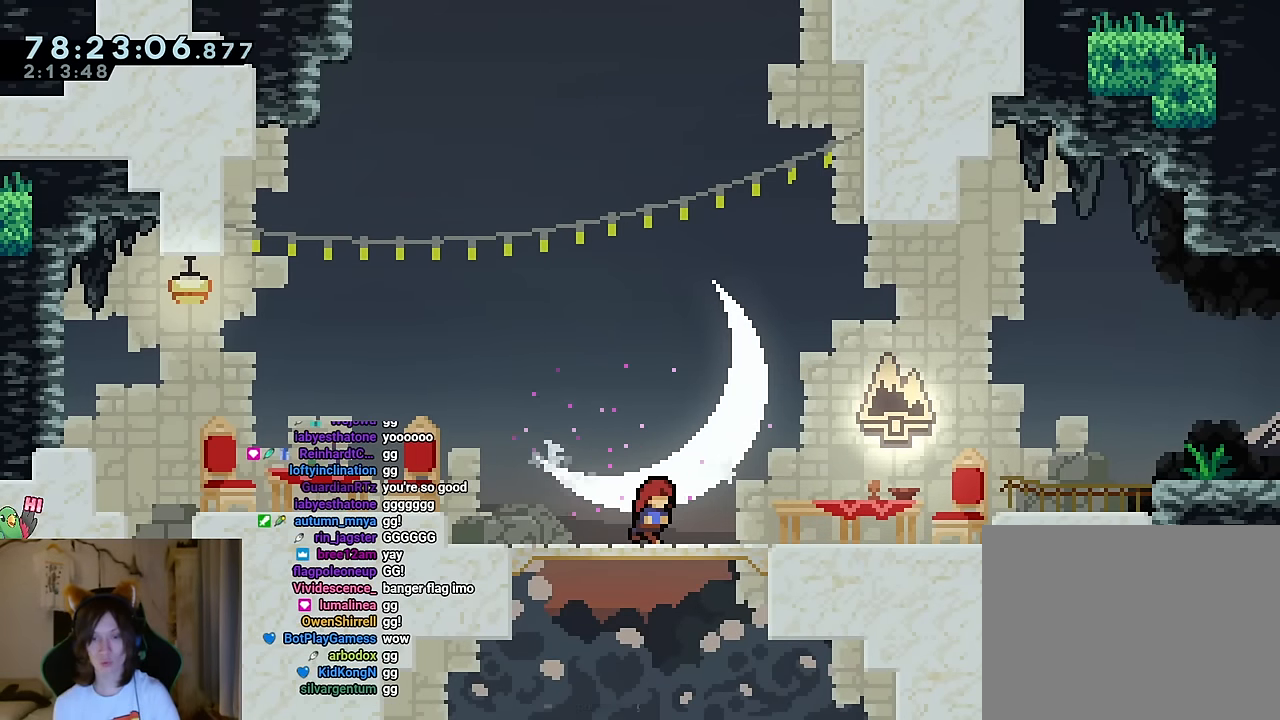
{"buttons": ["B"], "left_stick": "left", "right_stick": "center", "events": [[150, "left_stick", "left"], [384, "B", "down"]]}
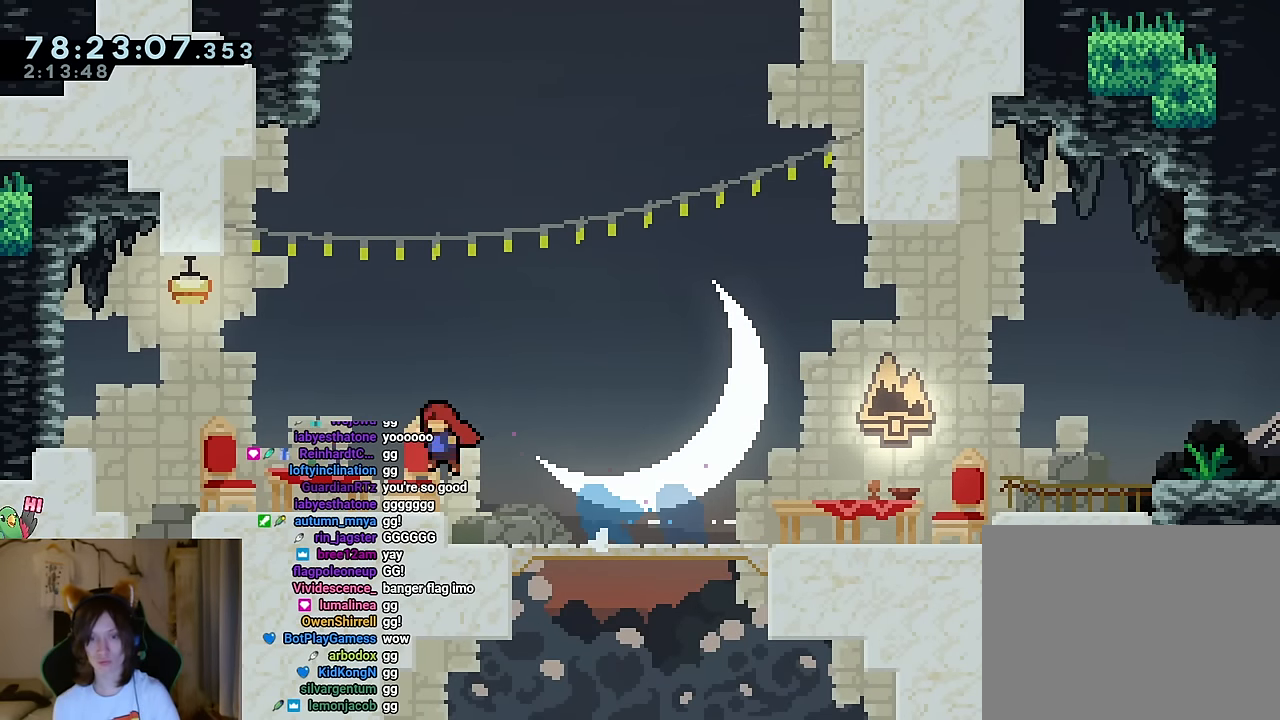
{"buttons": ["L2", "R2"], "left_stick": "right", "right_stick": "center", "events": [[183, "left_stick", "center"], [267, "B", "up"], [400, "L2", "down"], [483, "left_stick", "right"], [500, "R2", "down"]]}
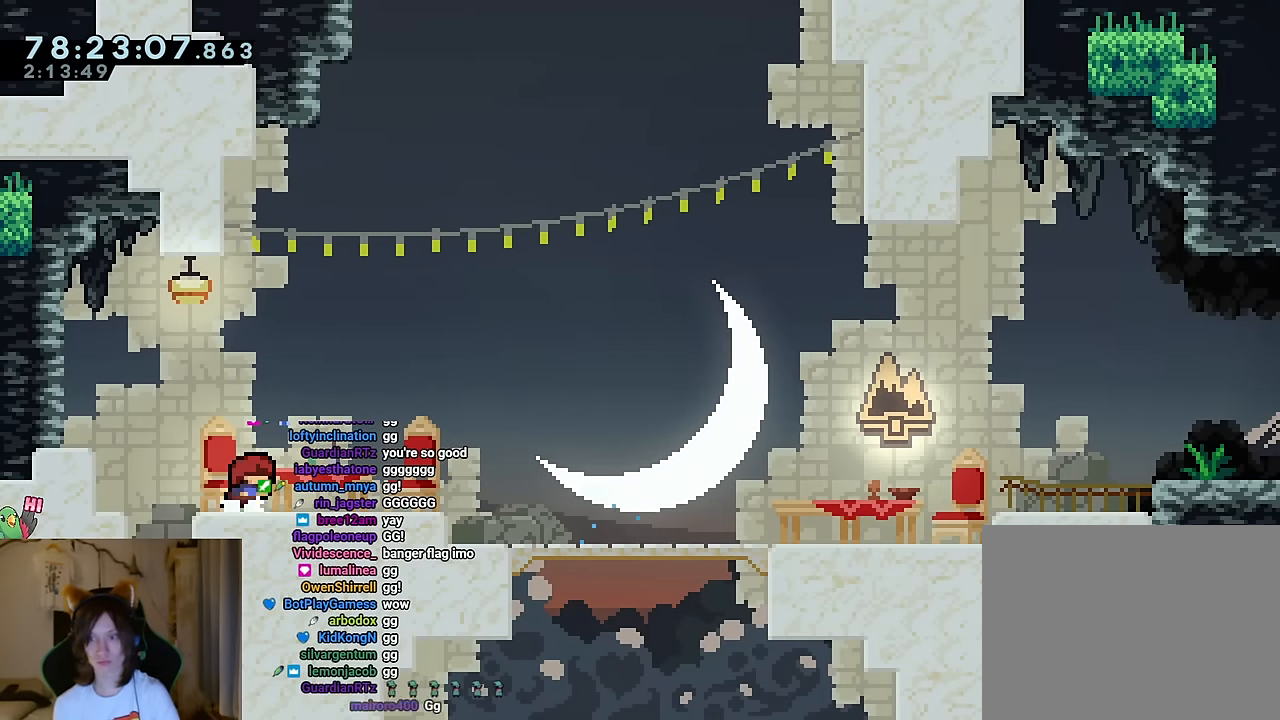
{"buttons": ["B", "L2"], "left_stick": "down-right", "right_stick": "center"}
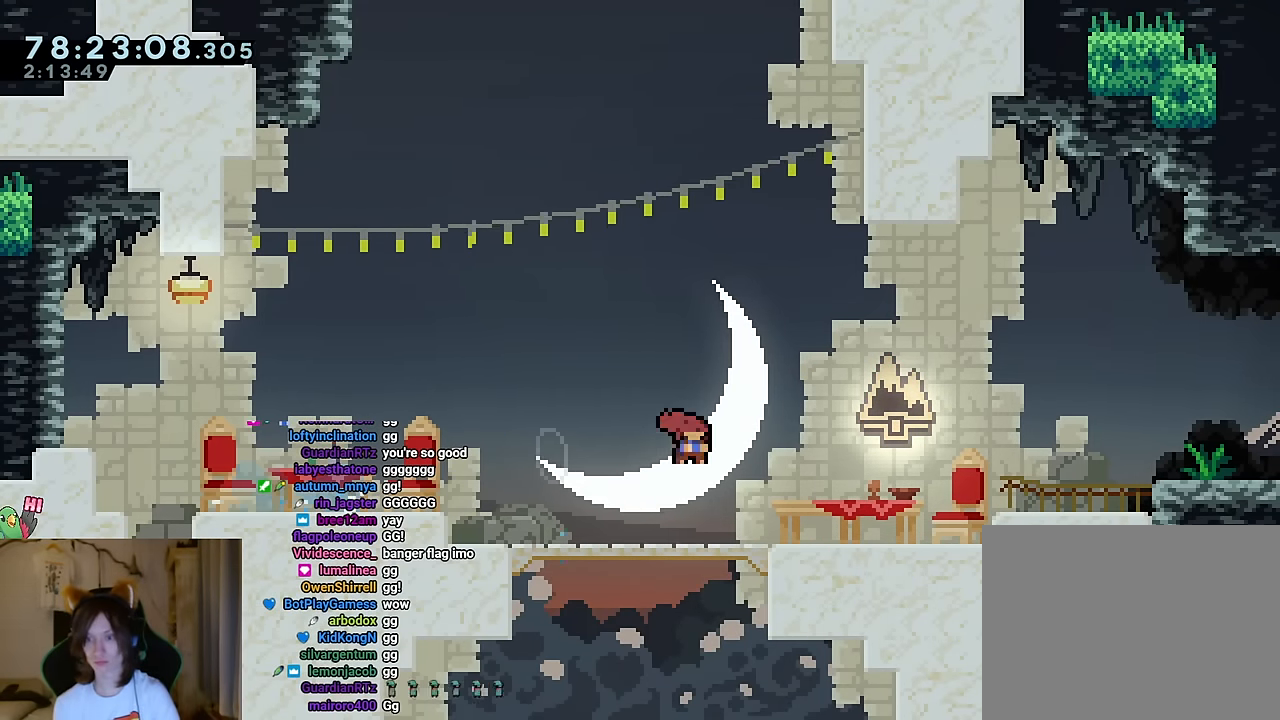
{"buttons": ["B"], "left_stick": "down-right", "right_stick": "center", "events": [[83, "L2", "up"], [116, "B", "up"], [200, "B", "down"]]}